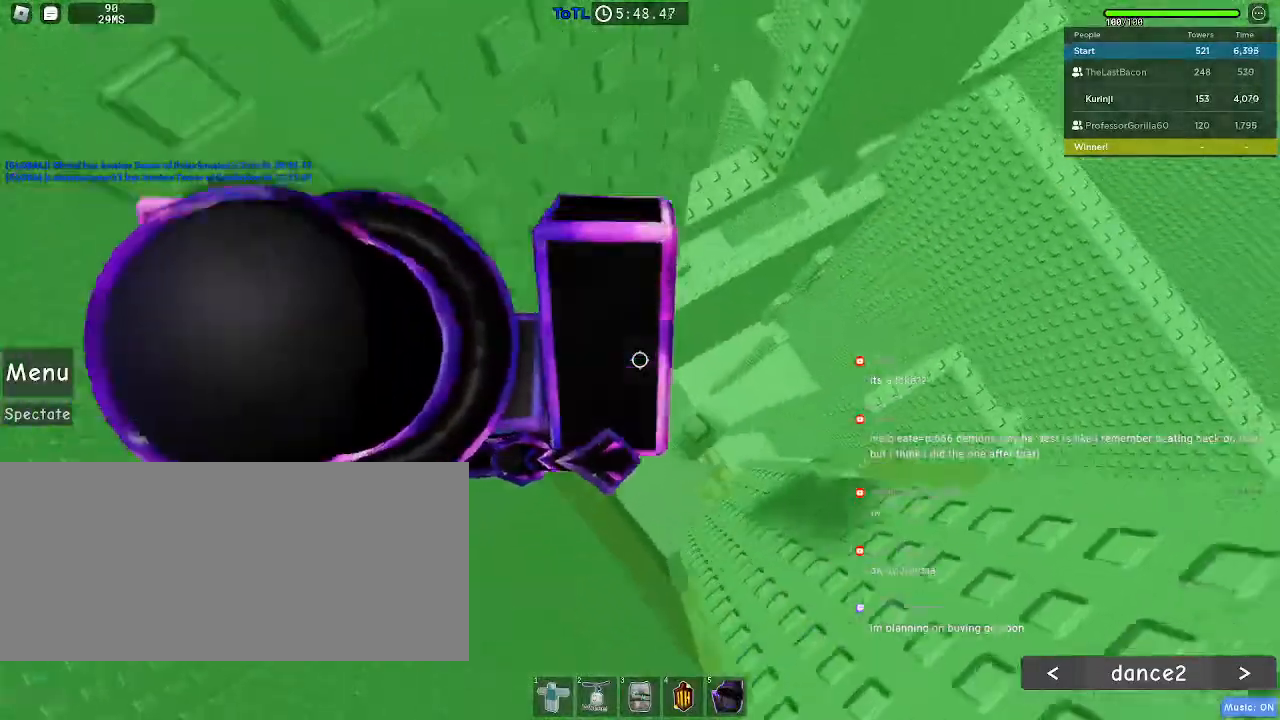
Gameplay with keyboard and mouse; each line is a JSON object with the keys and mouse buttons held at the frame after it. "events" lists presses ("down") and releases ("up") of "a", "ctrl", "d", "e", "f", "q", "r", "s", "shift", "space", "tab", "w", "mouse_left", "mouse_wheel", "mouse_right", "mouse_mb4" and "mouse_mb5" between this image and that frame as [ms after this image, input, new state], when the widget could be followed in between. "mouse_left", "mouse_wheel", "mouse_right", "mouse_mb4", "mouse_mb5" = the "left", "wheel", "right", "mb4", "mb5" buttons of the "mouse" list. No other keys are recorded. "wheel" means that the mouse wheel is clicked or scrolled. Mouse movement is not recorded.
{"keys": [], "mouse": [], "events": [[167, "d", "up"]]}
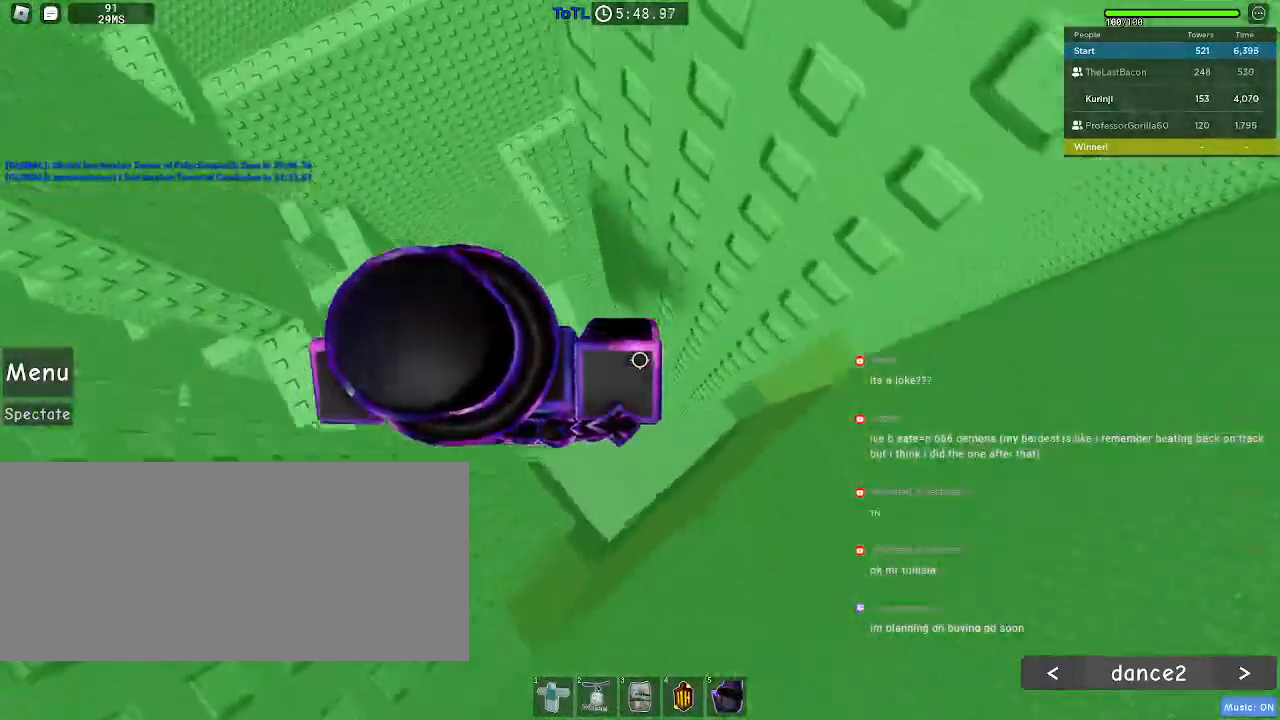
{"keys": ["d"], "mouse": [], "events": [[133, "d", "down"], [300, "space", "down"], [400, "space", "up"]]}
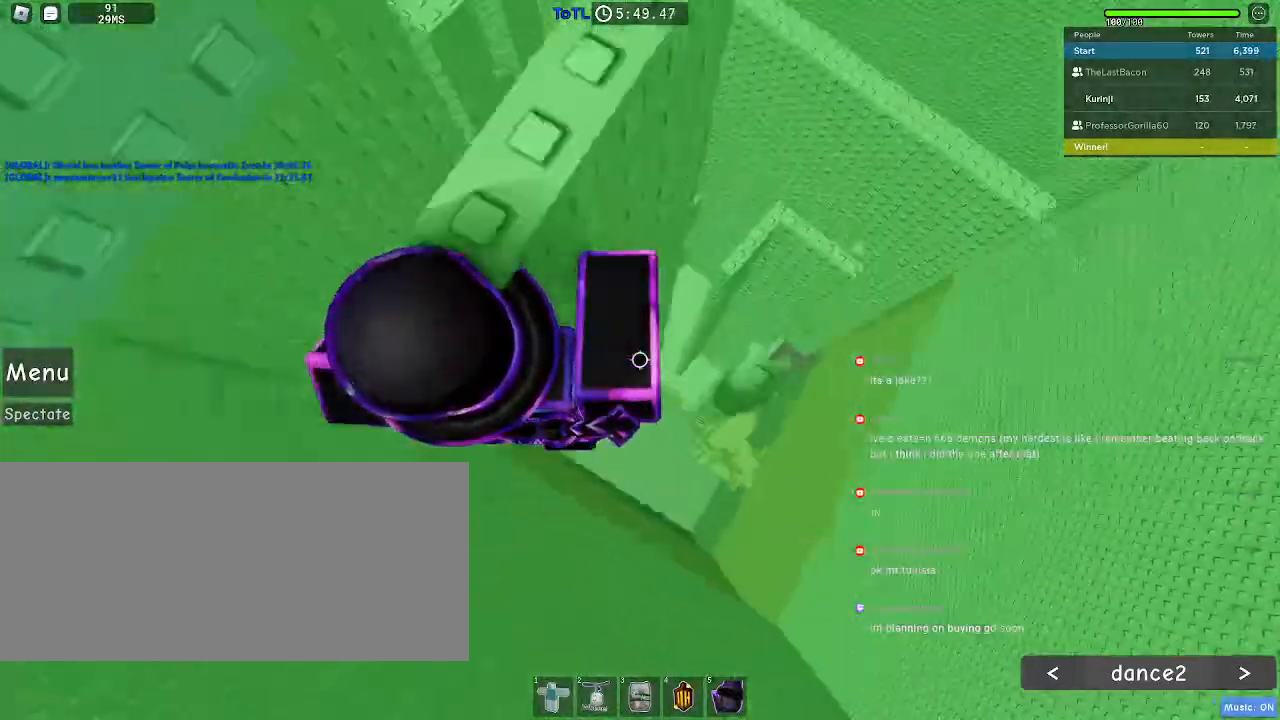
{"keys": ["a"], "mouse": [], "events": [[283, "d", "up"], [400, "space", "down"], [433, "a", "down"], [500, "space", "up"]]}
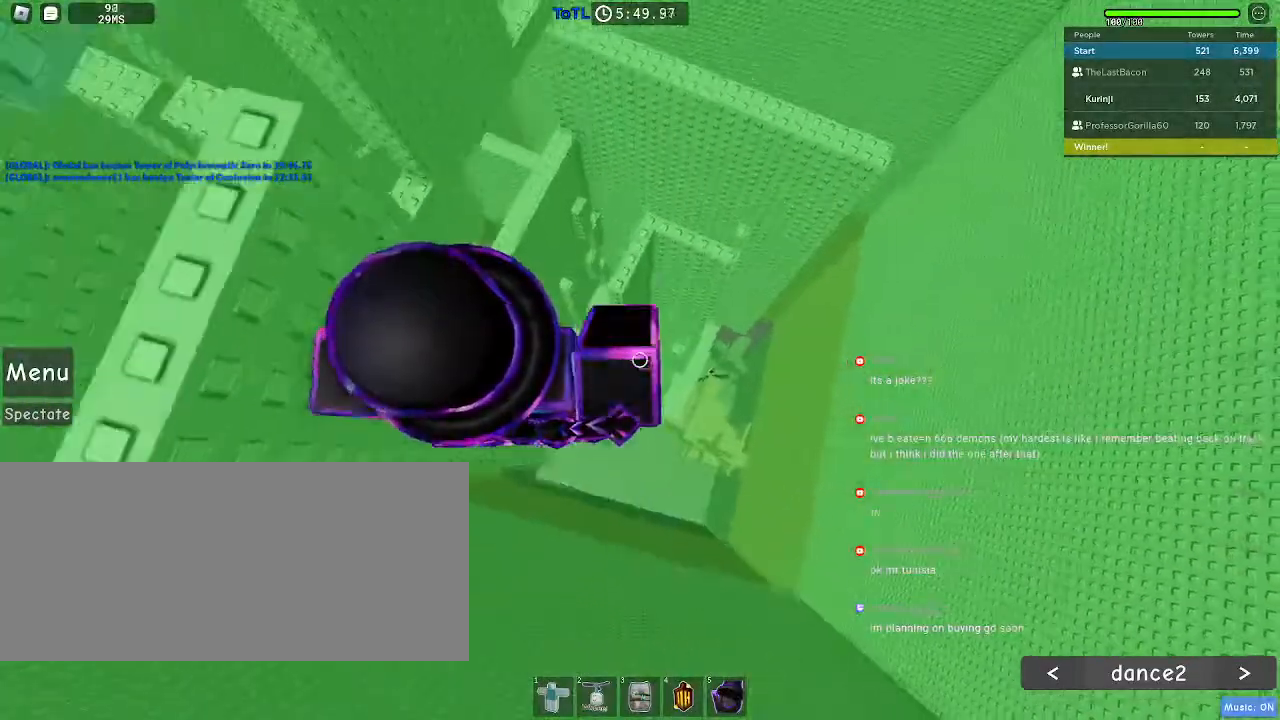
{"keys": [], "mouse": ["wheel"], "events": [[200, "a", "up"], [433, "mouse_wheel", "down"]]}
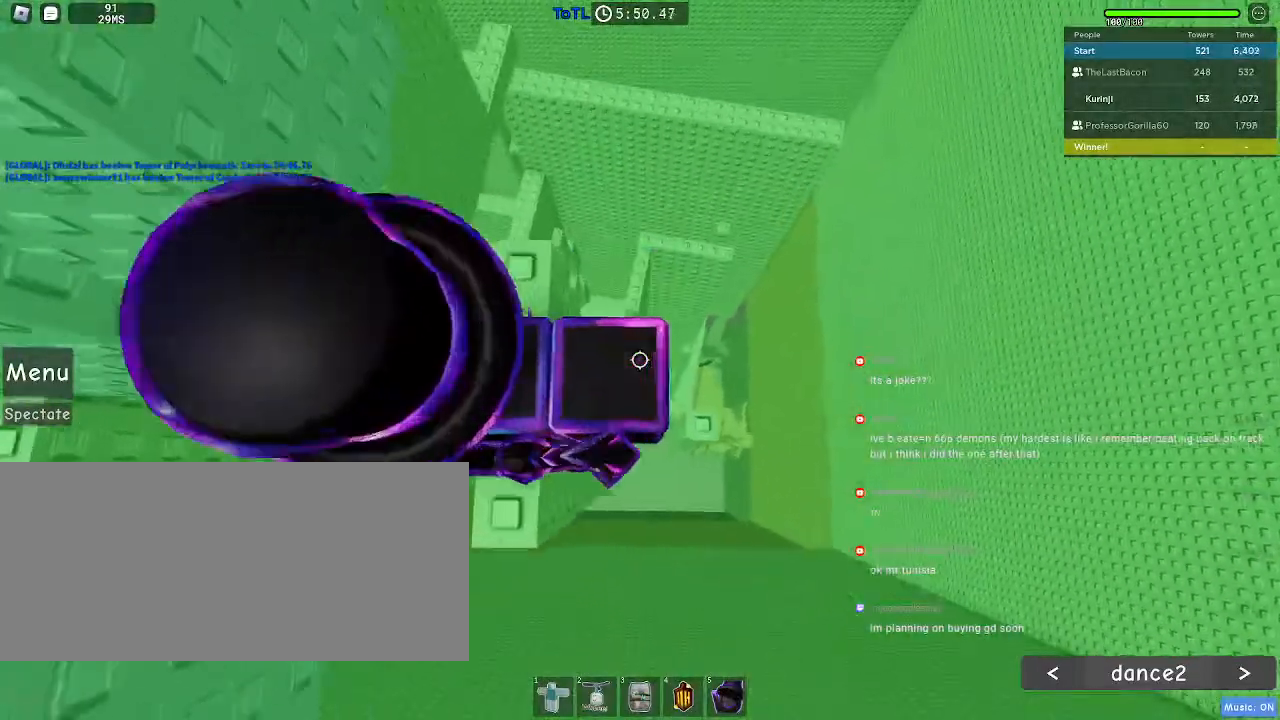
{"keys": [], "mouse": [], "events": [[133, "mouse_wheel", "up"], [317, "w", "down"], [400, "w", "up"]]}
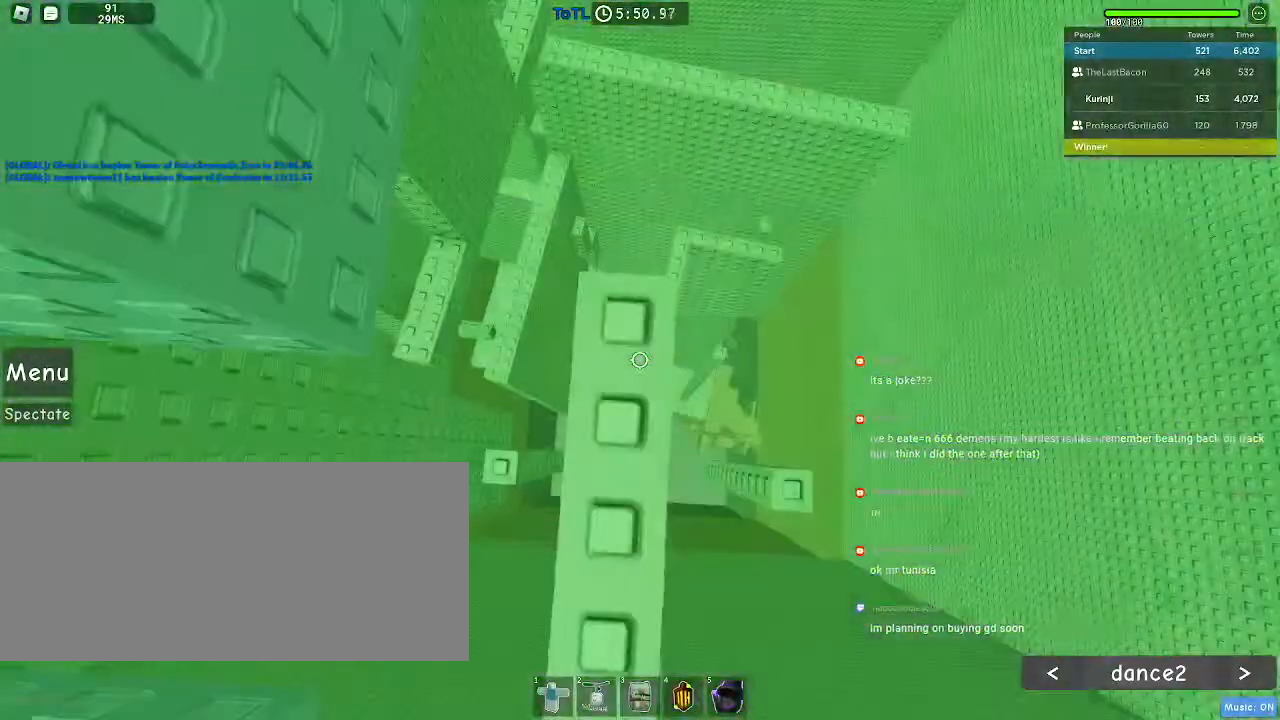
{"keys": [], "mouse": [], "events": []}
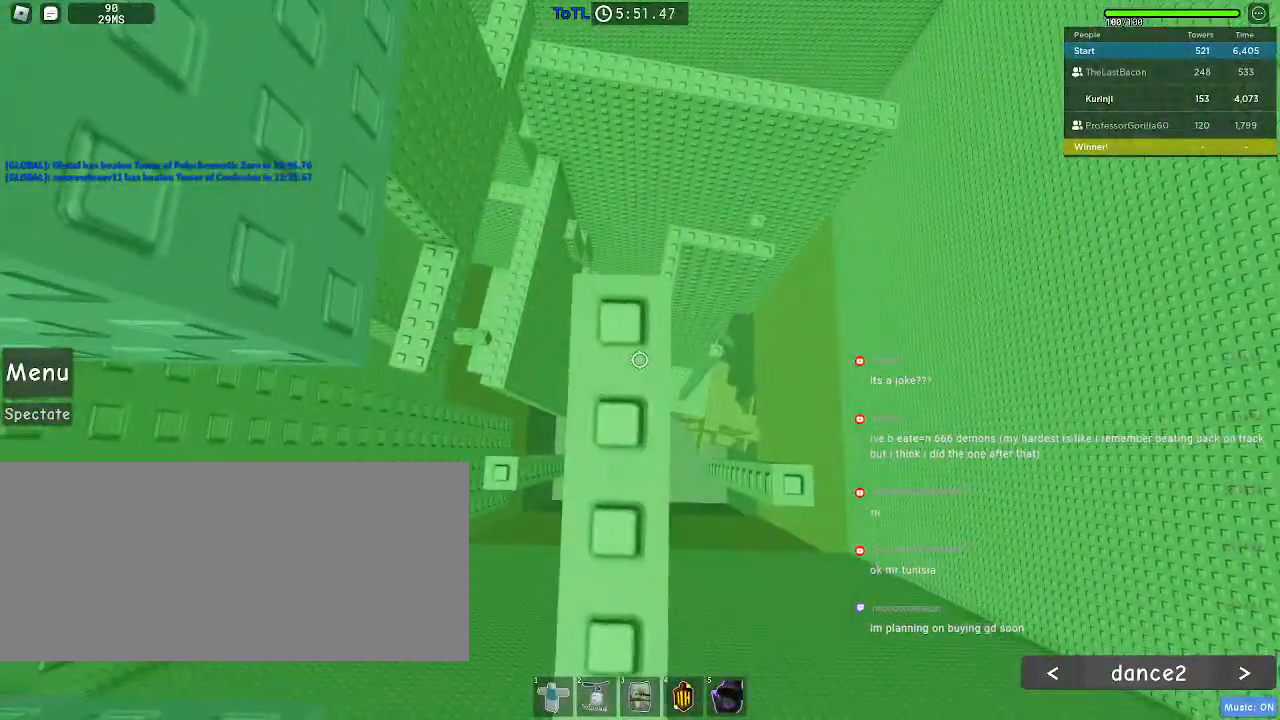
{"keys": [], "mouse": [], "events": [[100, "mouse_wheel", "down"], [350, "mouse_wheel", "up"]]}
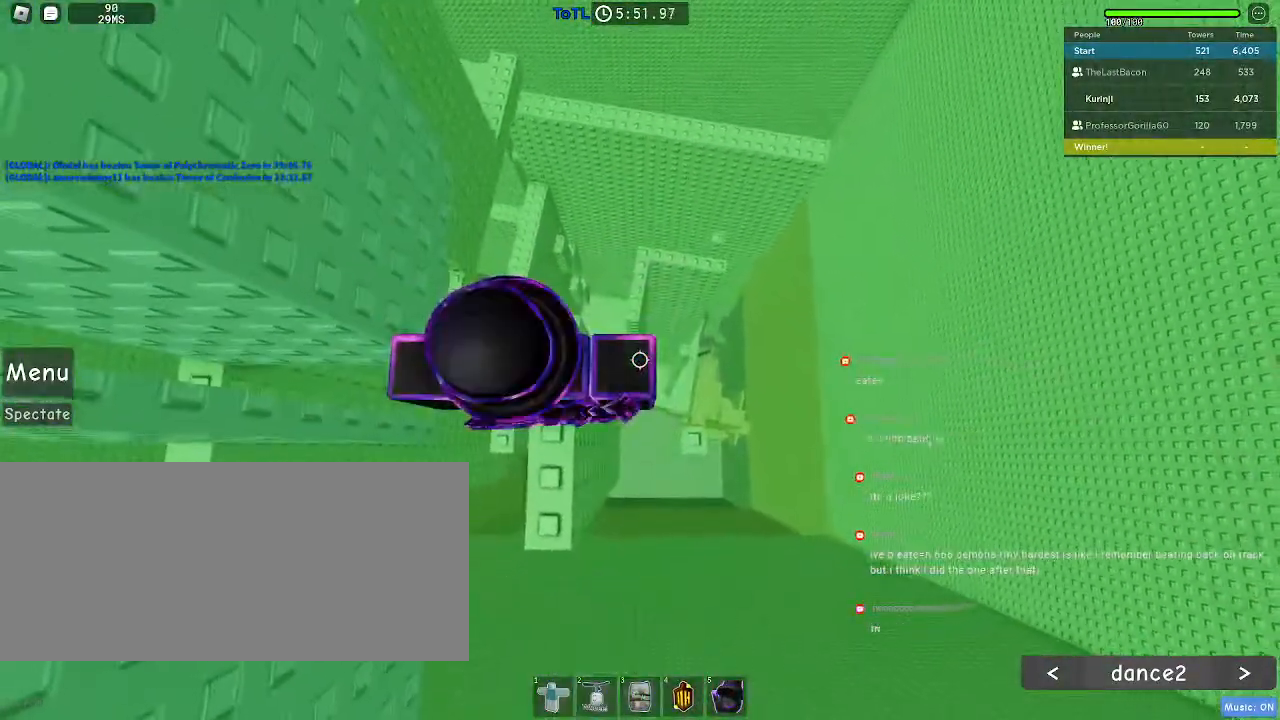
{"keys": [], "mouse": [], "events": [[33, "a", "down"], [133, "space", "down"], [200, "space", "up"], [467, "a", "up"]]}
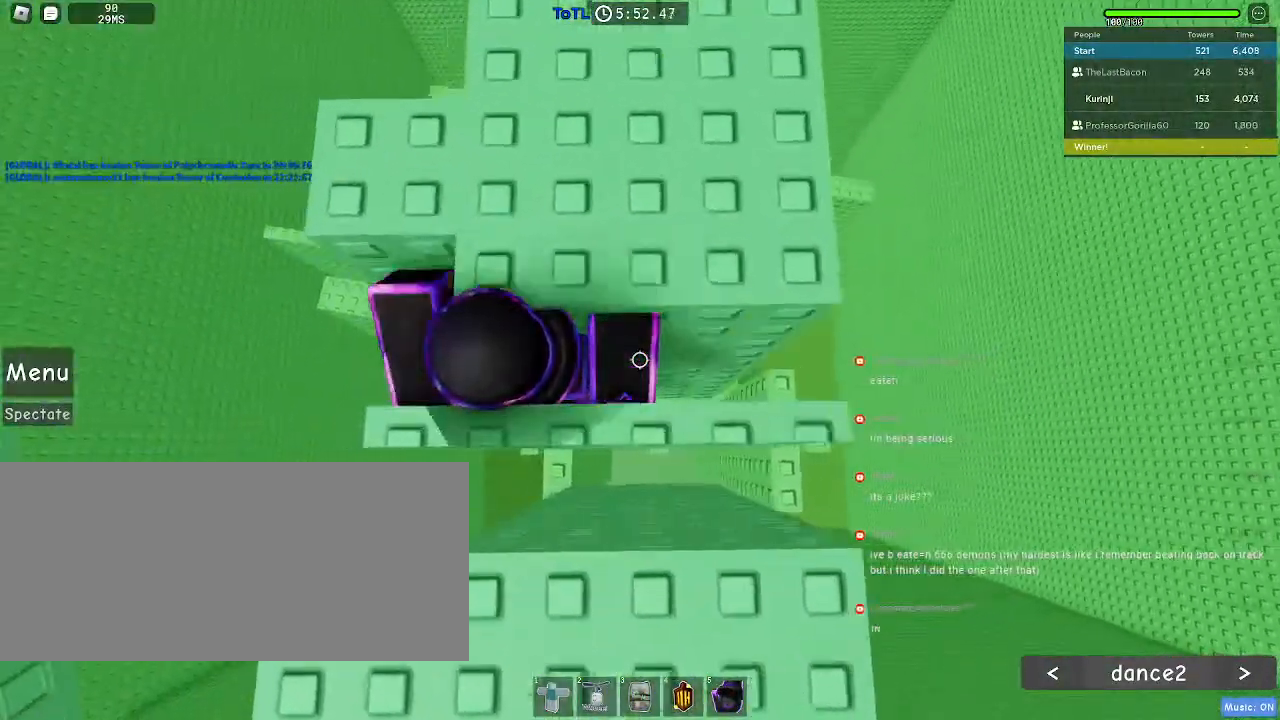
{"keys": ["w"], "mouse": [], "events": [[83, "a", "down"], [150, "a", "up"], [383, "w", "down"]]}
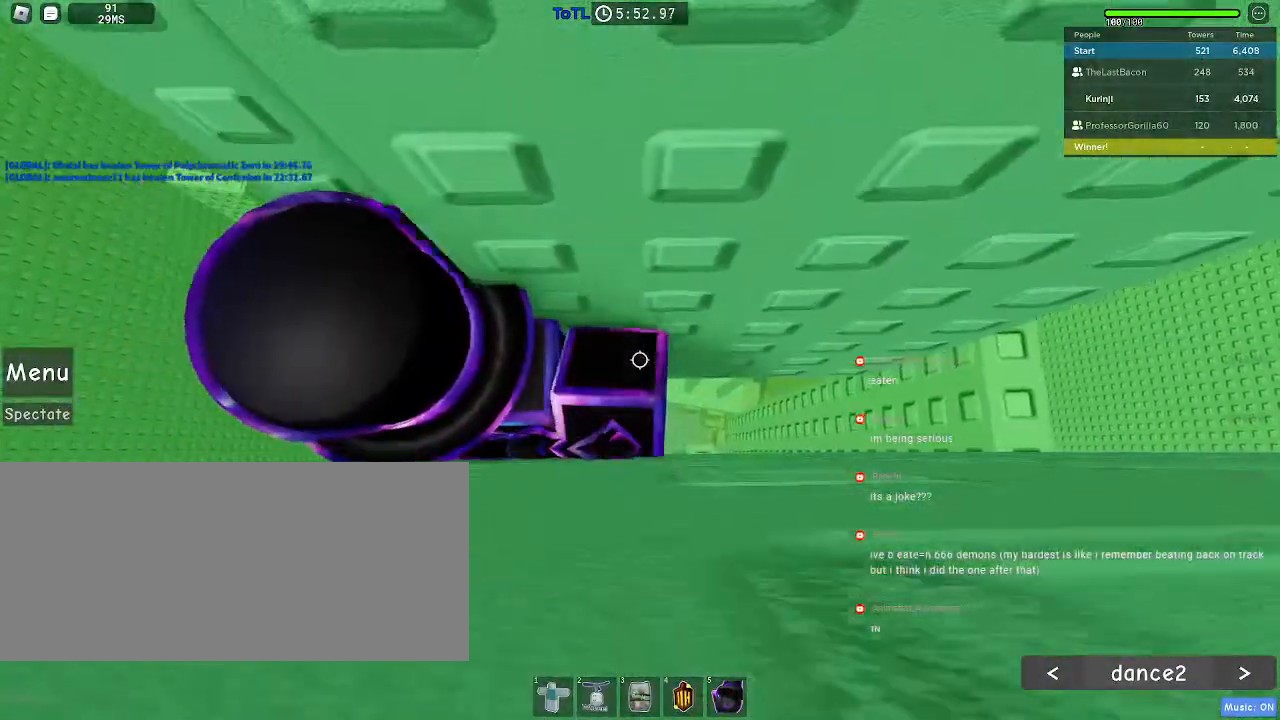
{"keys": [], "mouse": [], "events": [[433, "w", "up"]]}
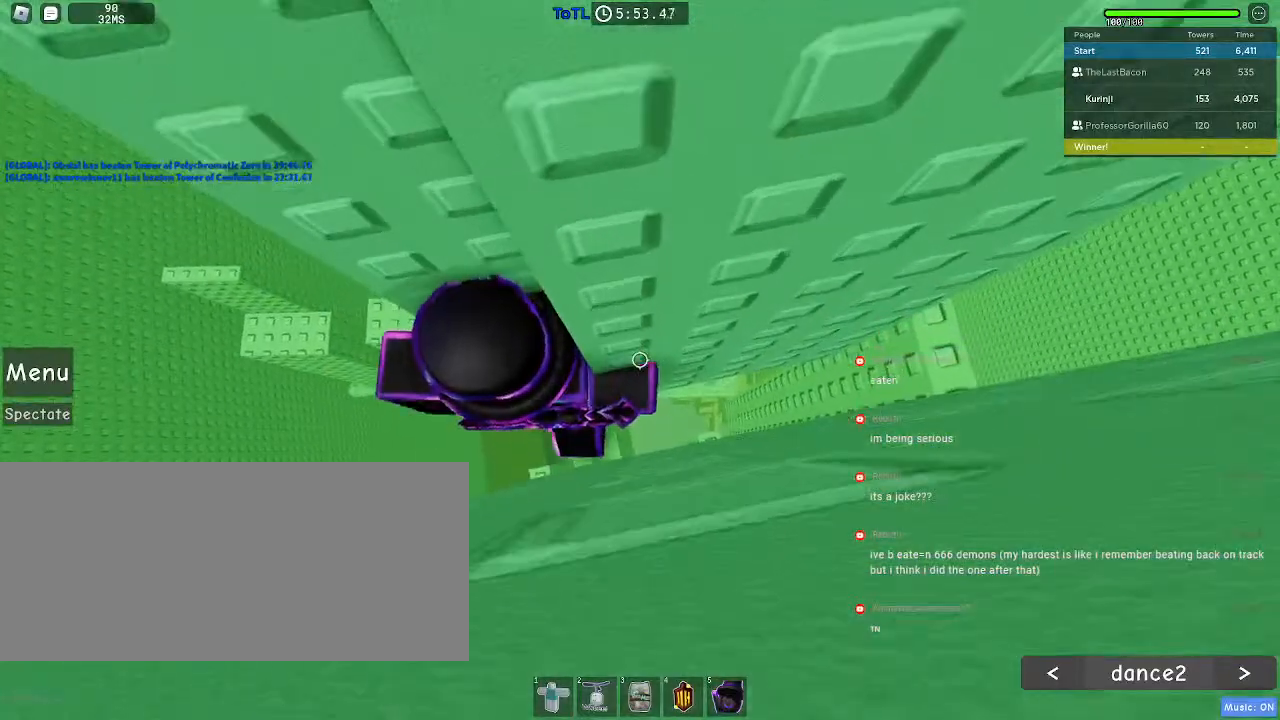
{"keys": ["a", "w"], "mouse": []}
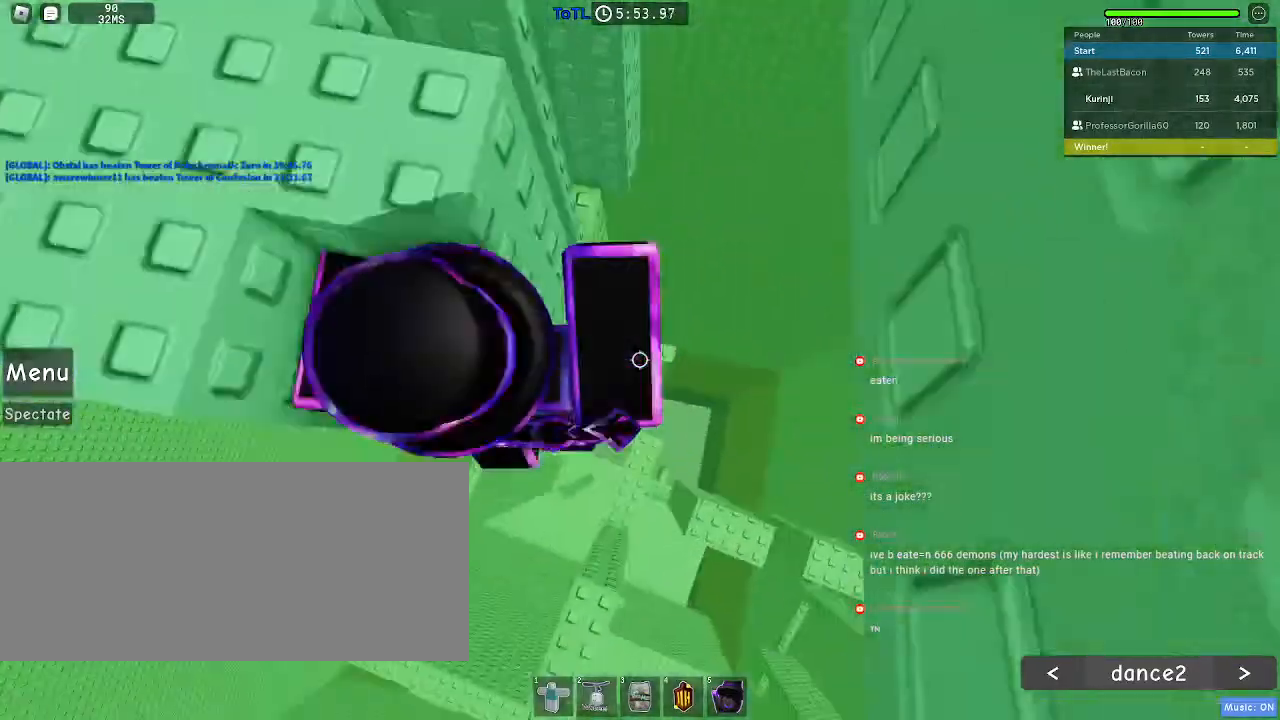
{"keys": ["space"], "mouse": [], "events": [[267, "a", "up"], [267, "w", "up"], [483, "space", "down"]]}
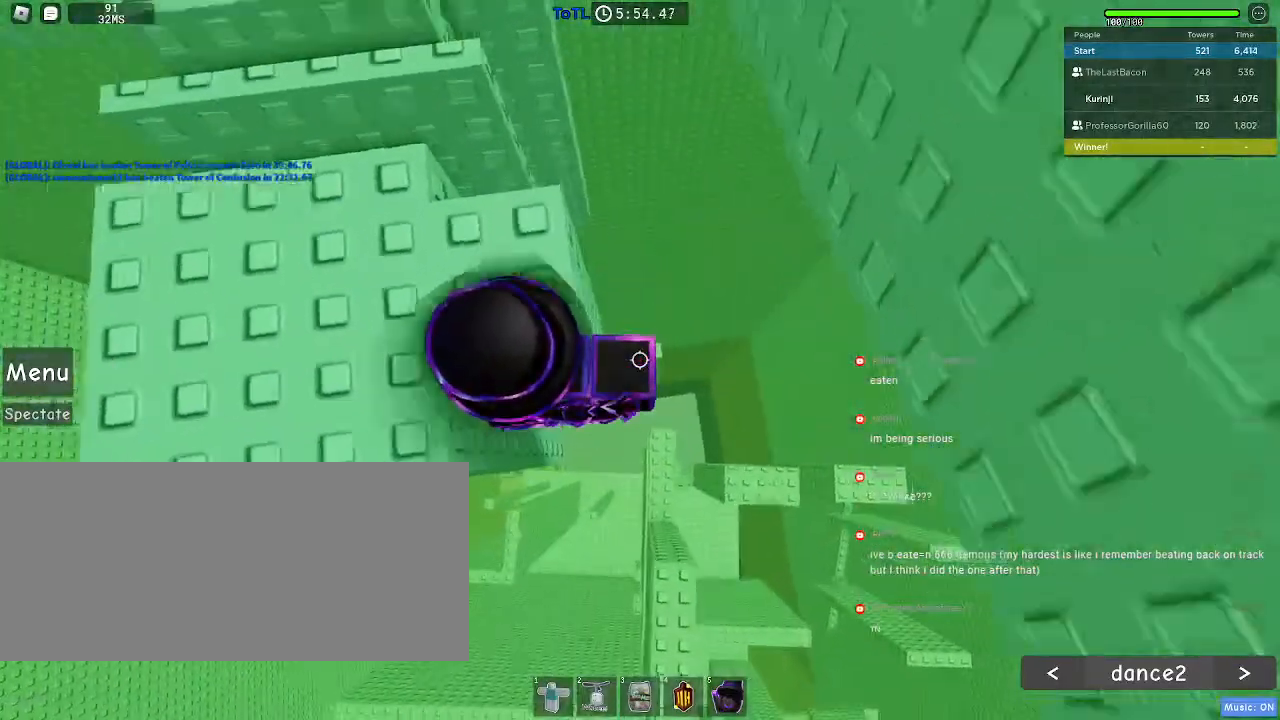
{"keys": [], "mouse": [], "events": [[100, "space", "up"], [117, "a", "down"], [267, "a", "up"]]}
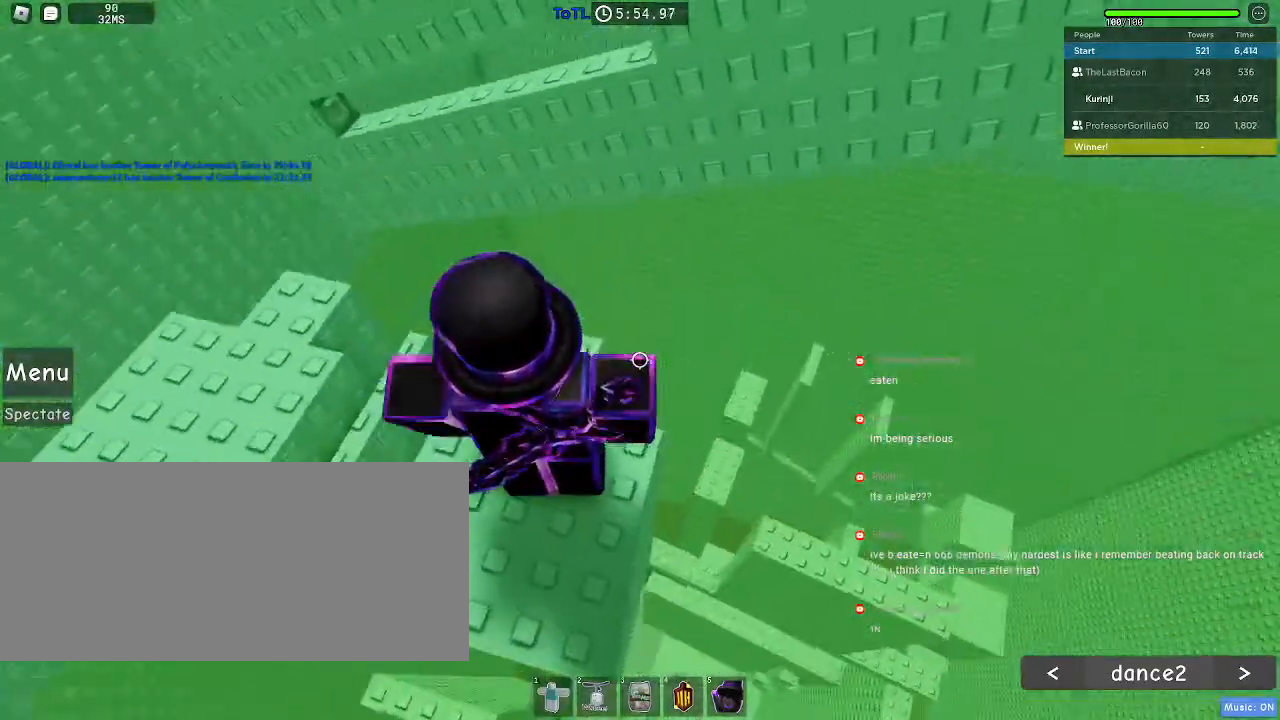
{"keys": [], "mouse": [], "events": []}
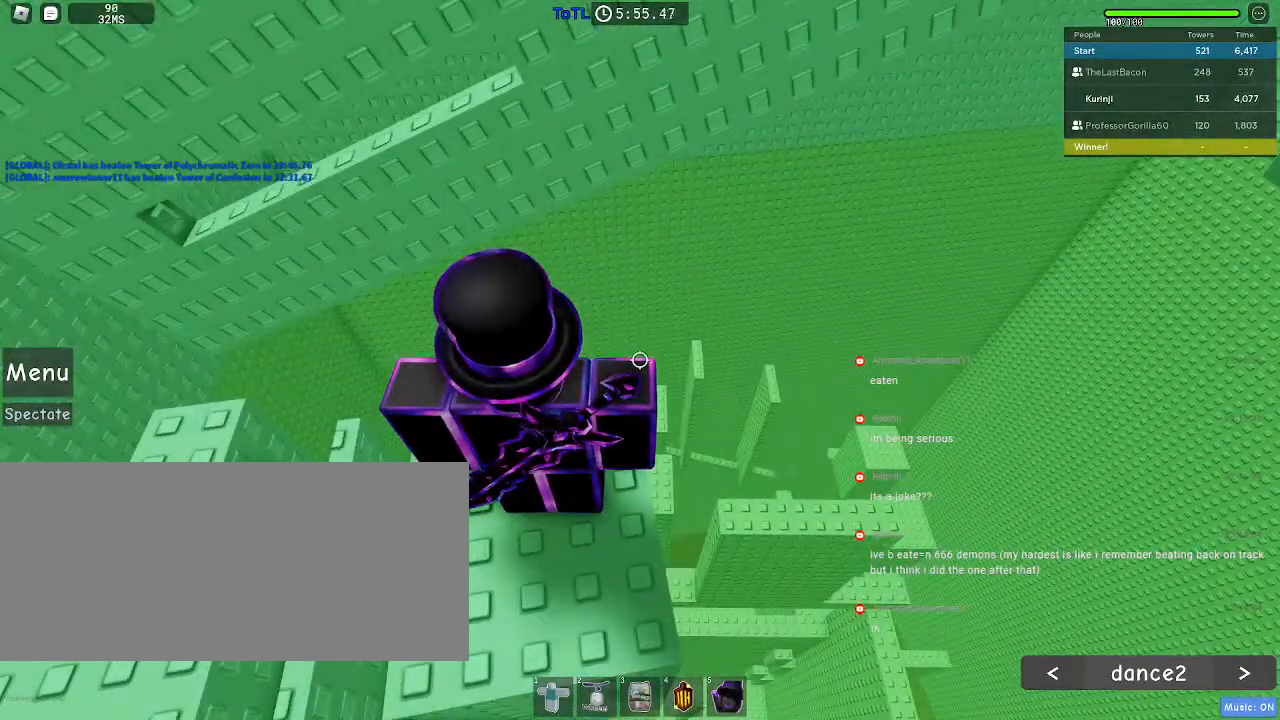
{"keys": [], "mouse": [], "events": []}
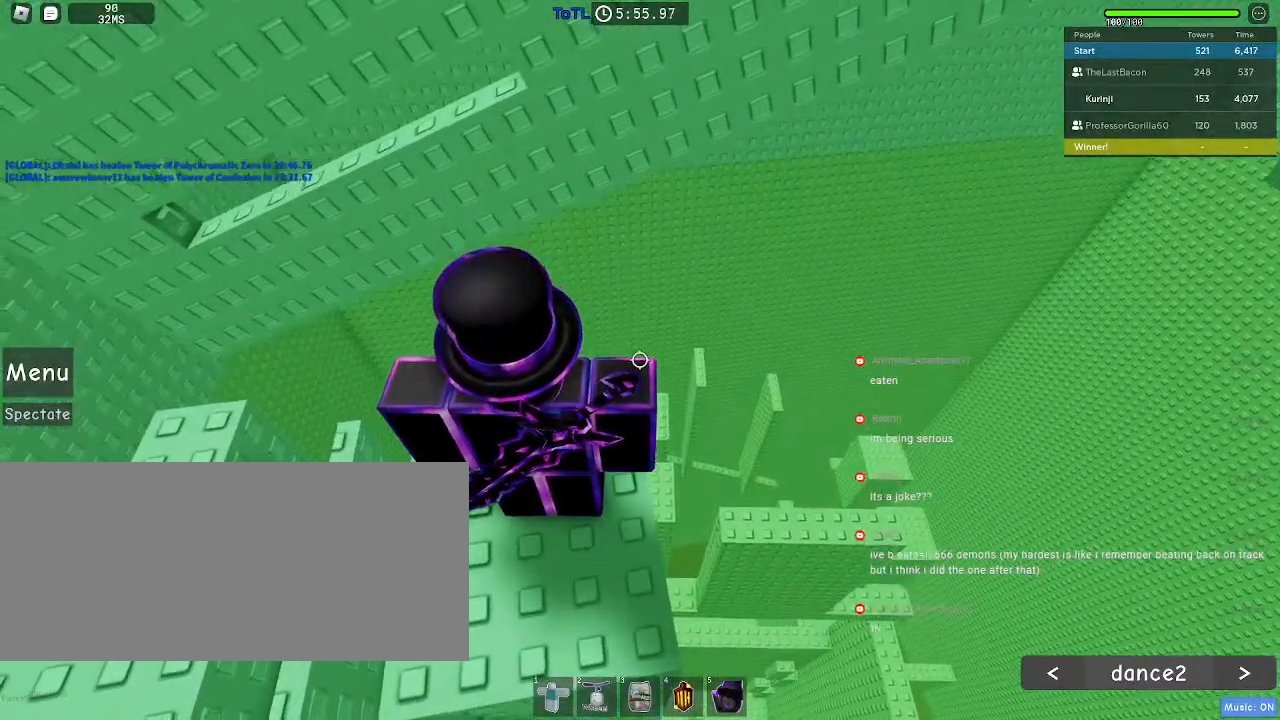
{"keys": [], "mouse": [], "events": []}
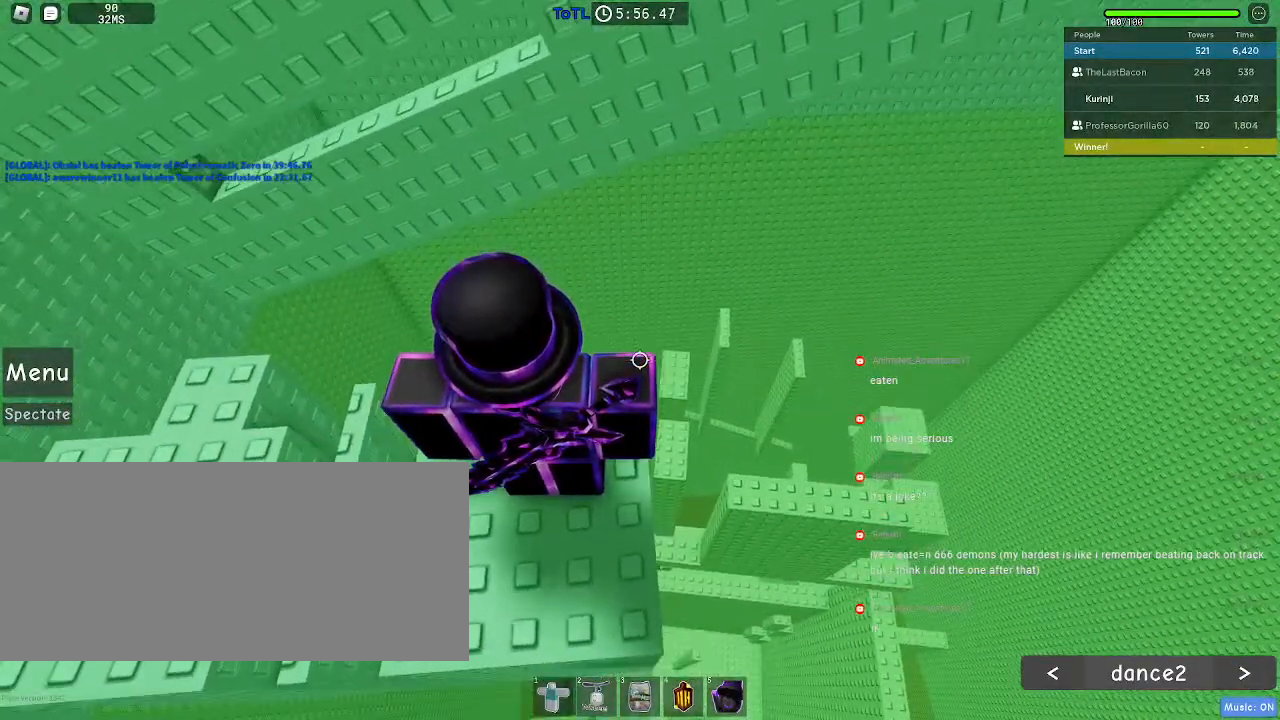
{"keys": [], "mouse": [], "events": [[133, "mouse_wheel", "down"], [250, "mouse_wheel", "up"]]}
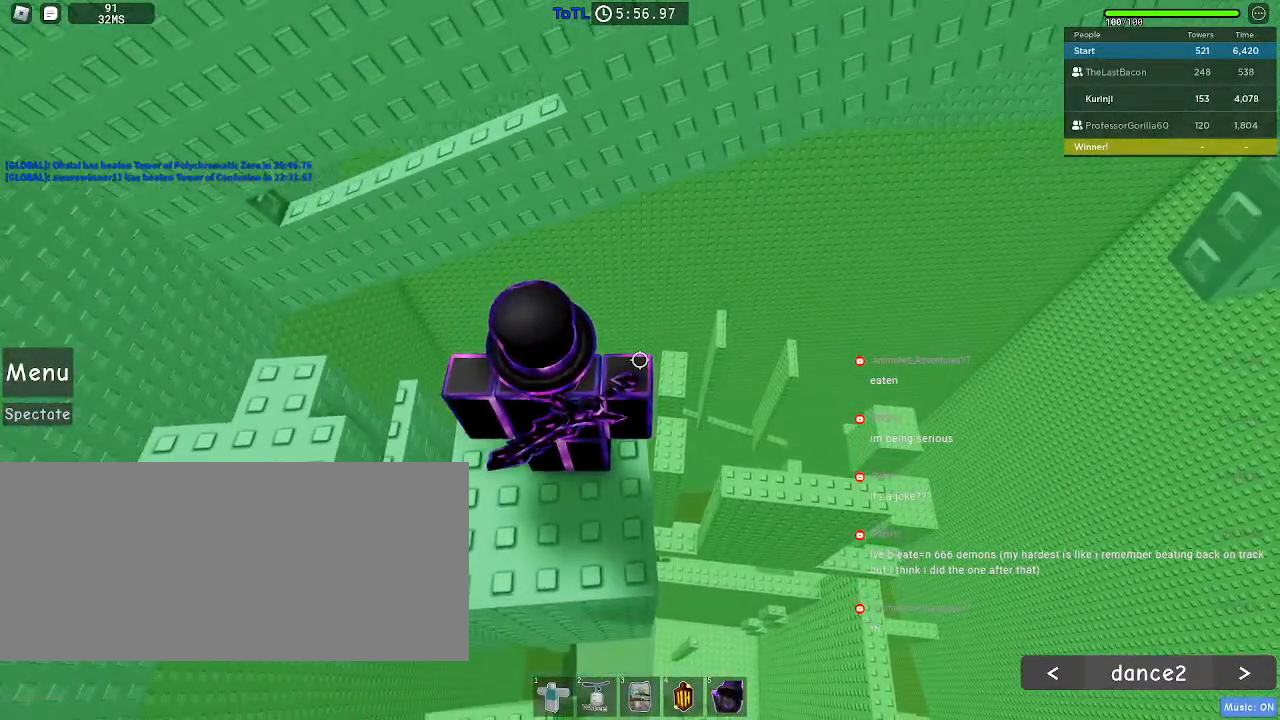
{"keys": [], "mouse": [], "events": []}
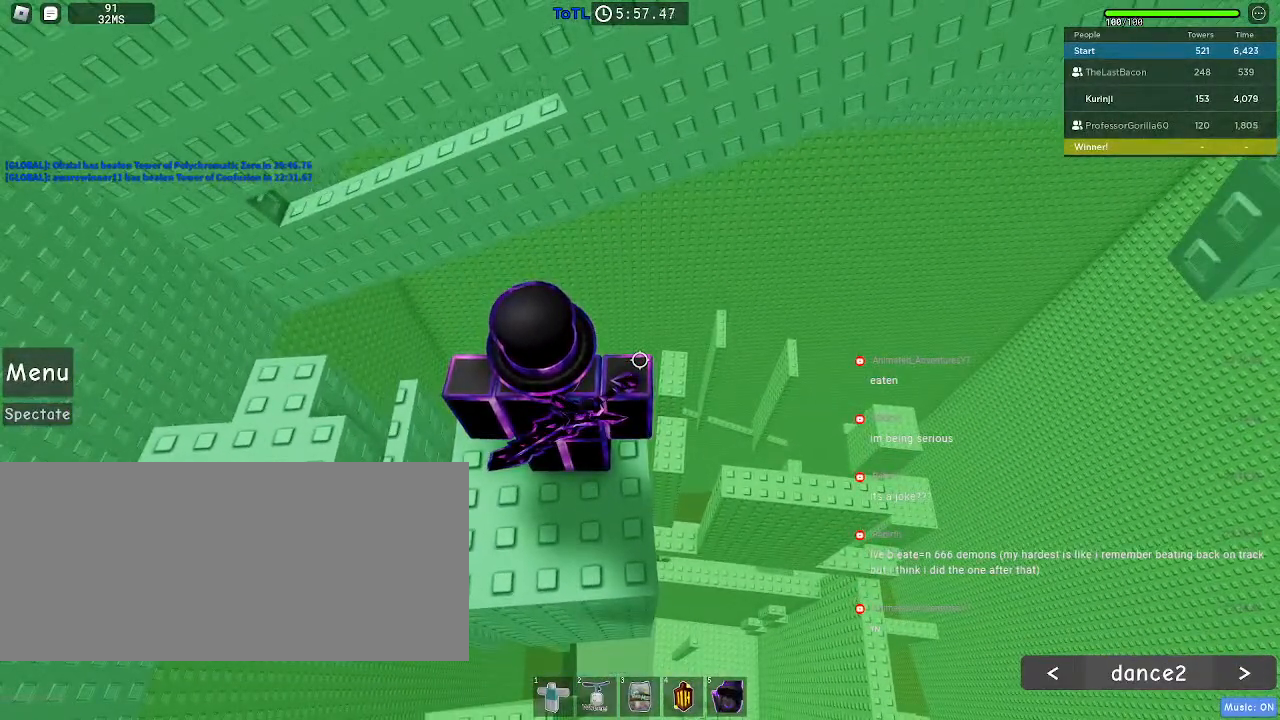
{"keys": [], "mouse": [], "events": []}
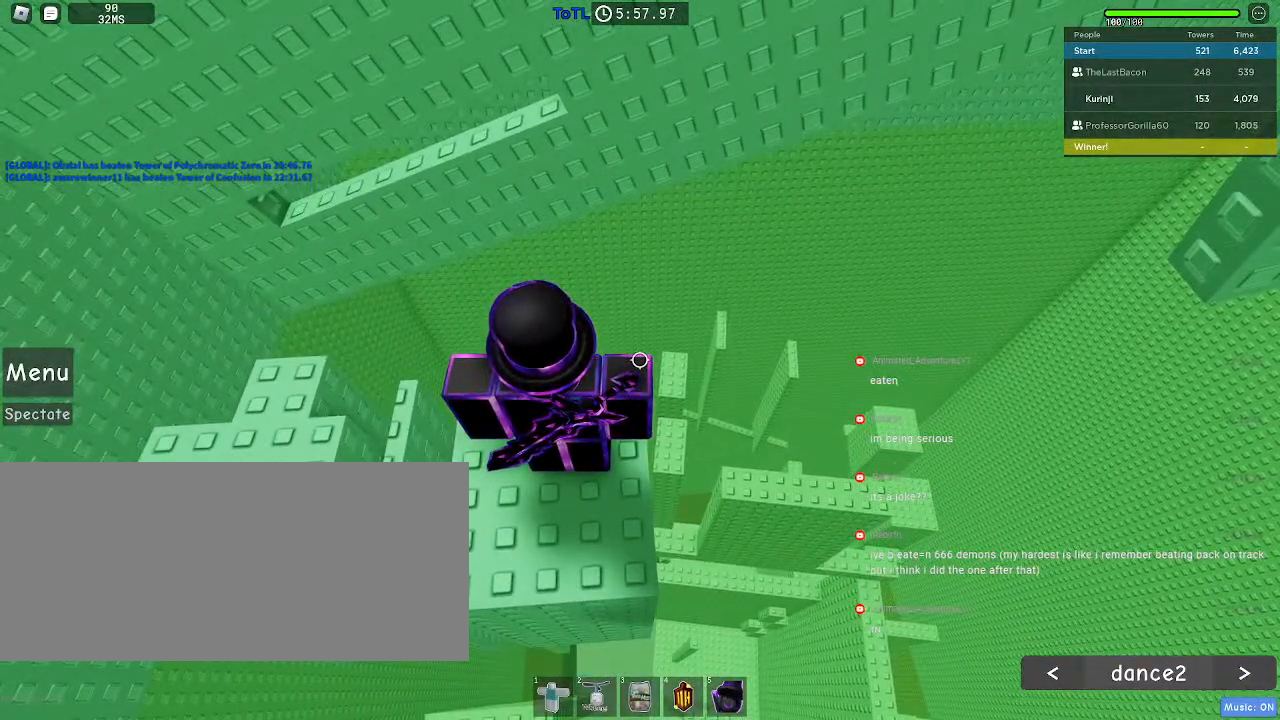
{"keys": [], "mouse": [], "events": []}
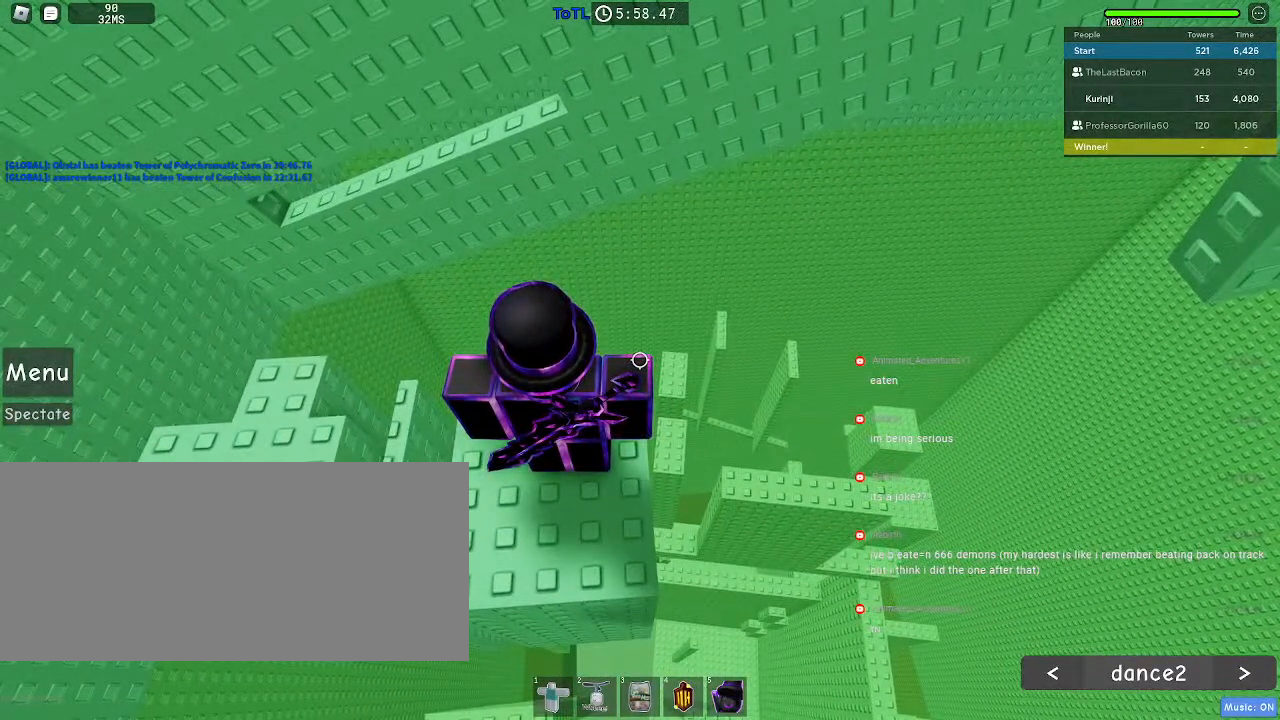
{"keys": [], "mouse": [], "events": []}
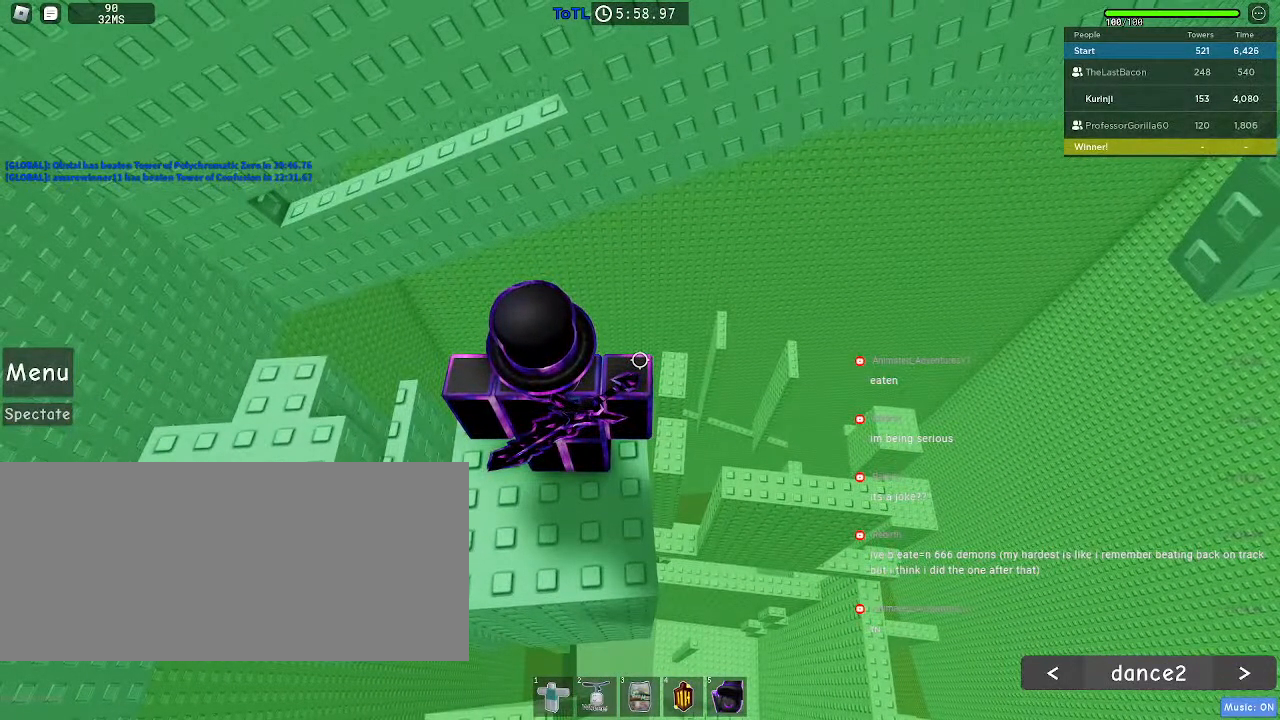
{"keys": [], "mouse": [], "events": []}
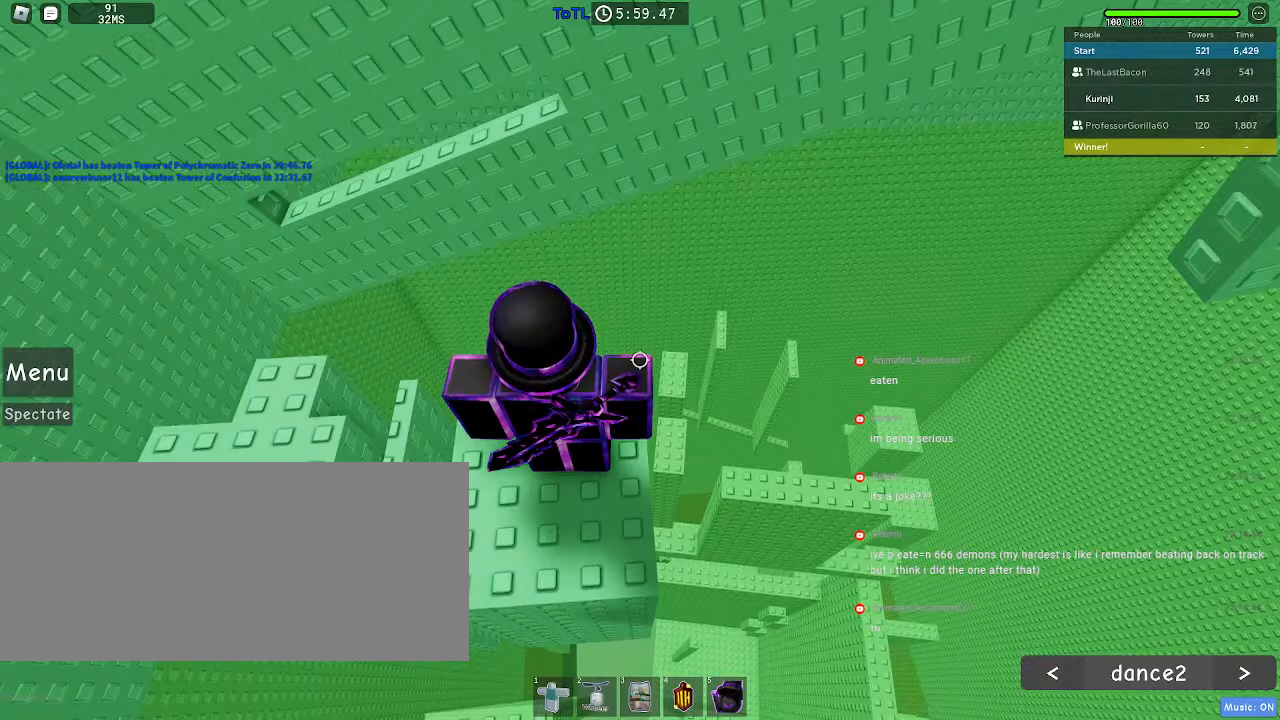
{"keys": [], "mouse": [], "events": []}
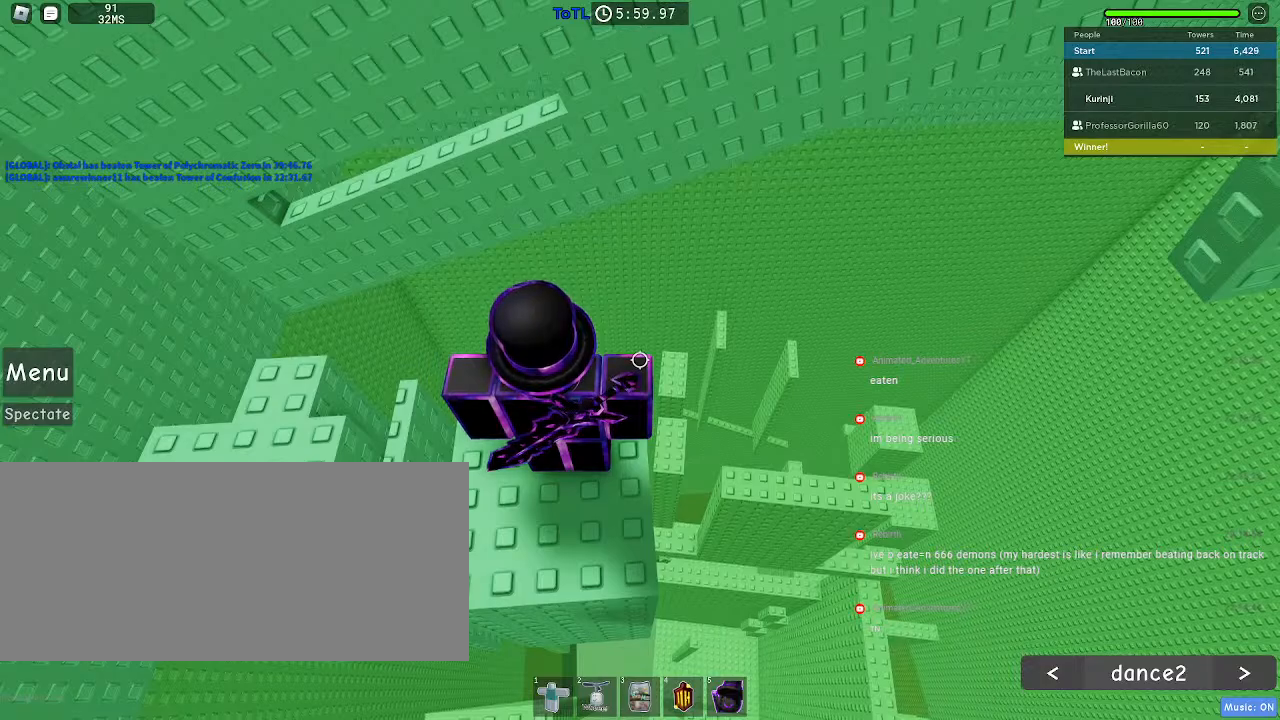
{"keys": [], "mouse": [], "events": []}
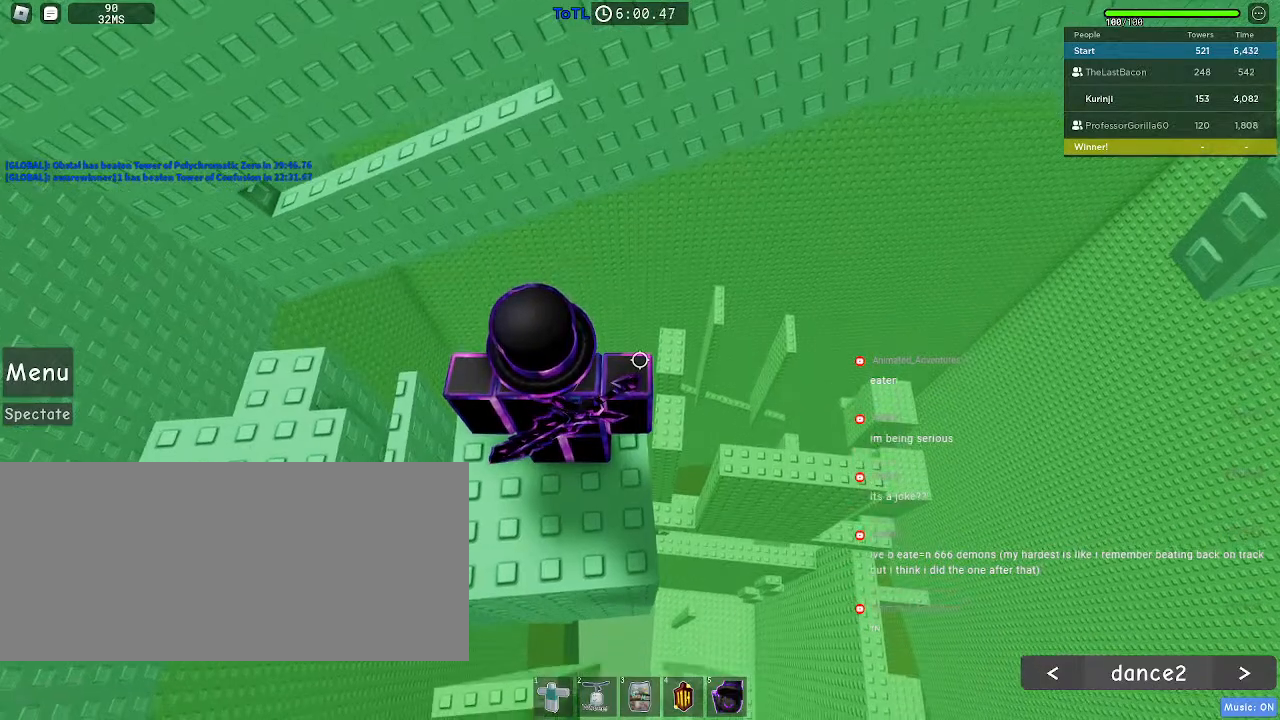
{"keys": ["space"], "mouse": [], "events": [[117, "space", "down"]]}
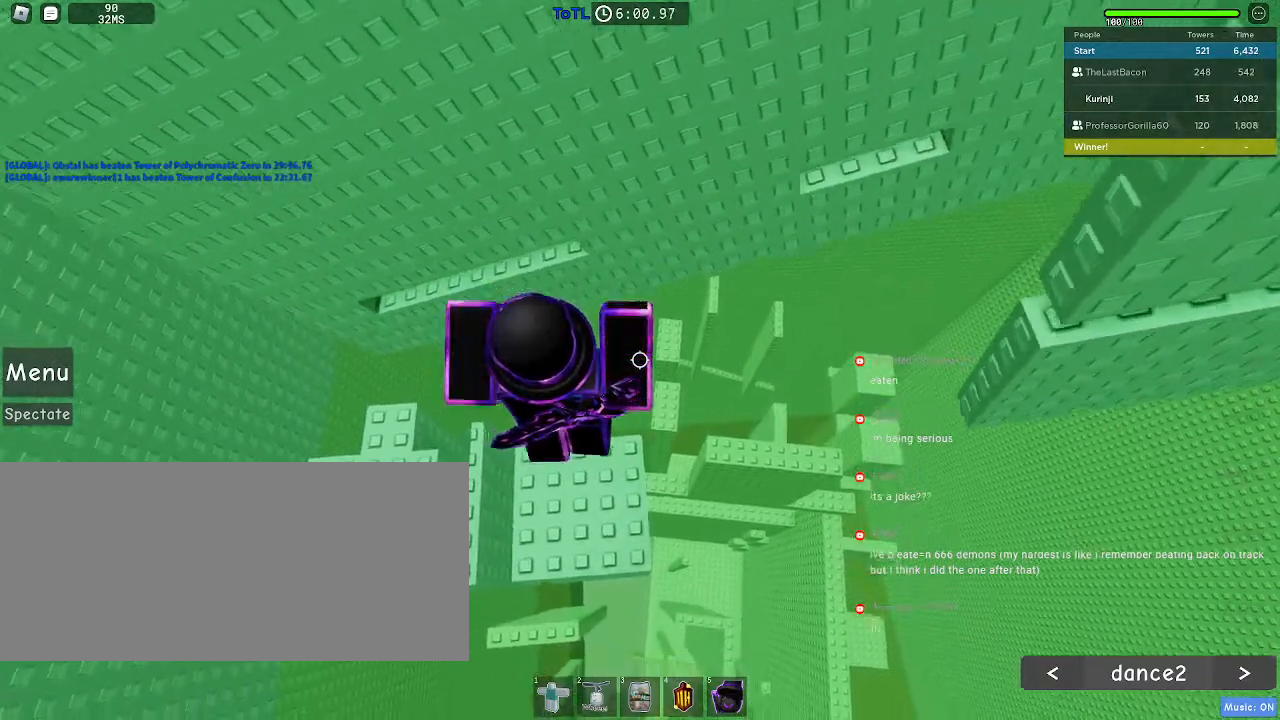
{"keys": [], "mouse": [], "events": [[350, "space", "up"]]}
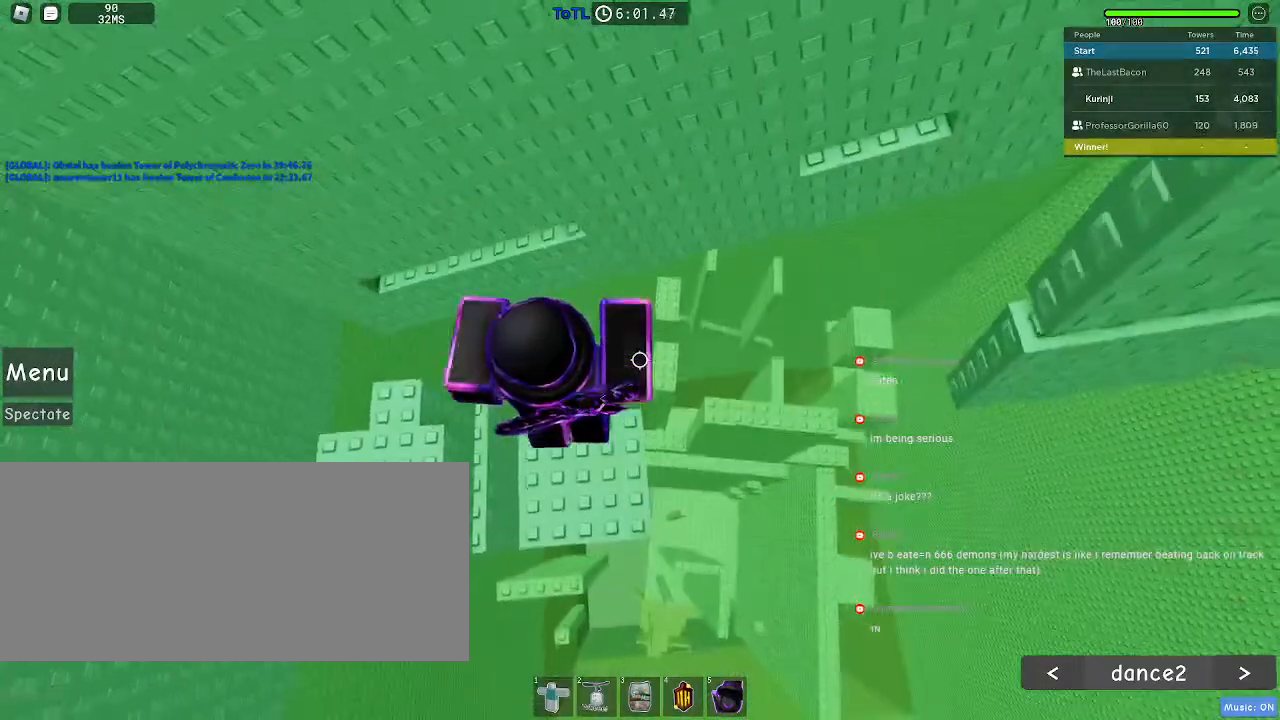
{"keys": ["w"], "mouse": [], "events": [[250, "w", "down"], [267, "space", "down"], [367, "space", "up"]]}
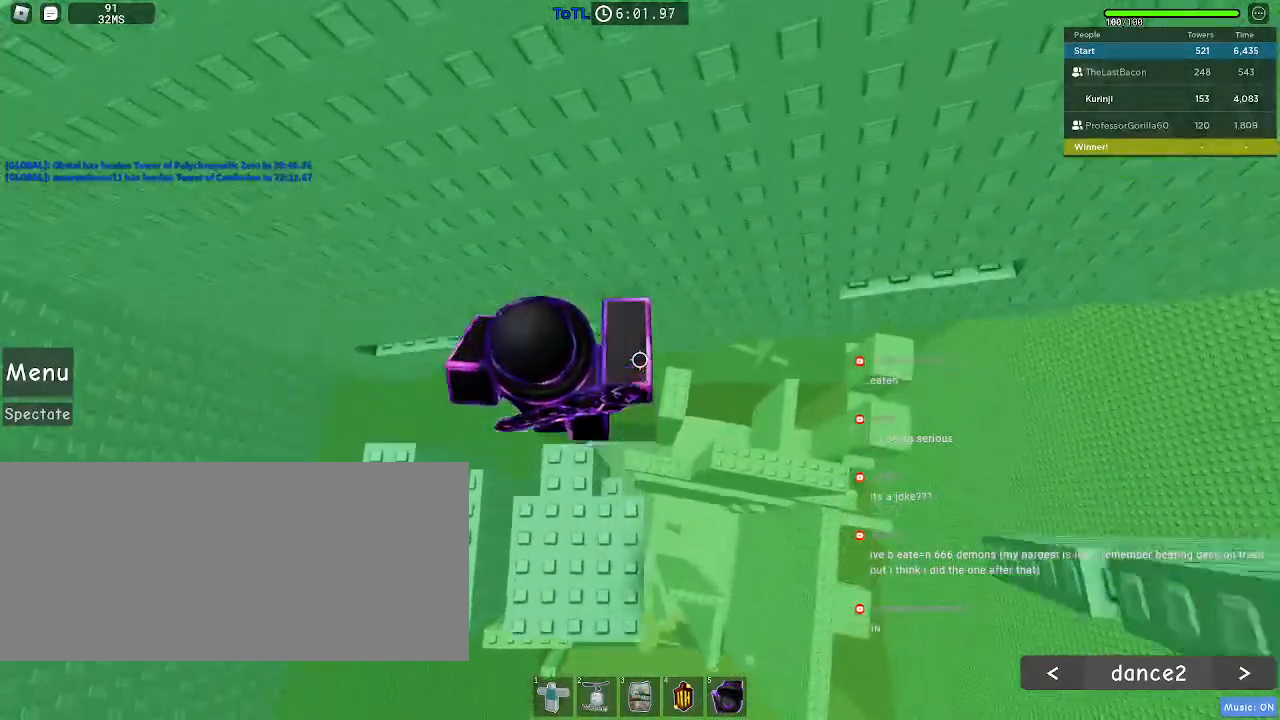
{"keys": ["shift"], "mouse": ["right"], "events": [[317, "w", "up"], [450, "shift", "down"], [467, "mouse_right", "down"]]}
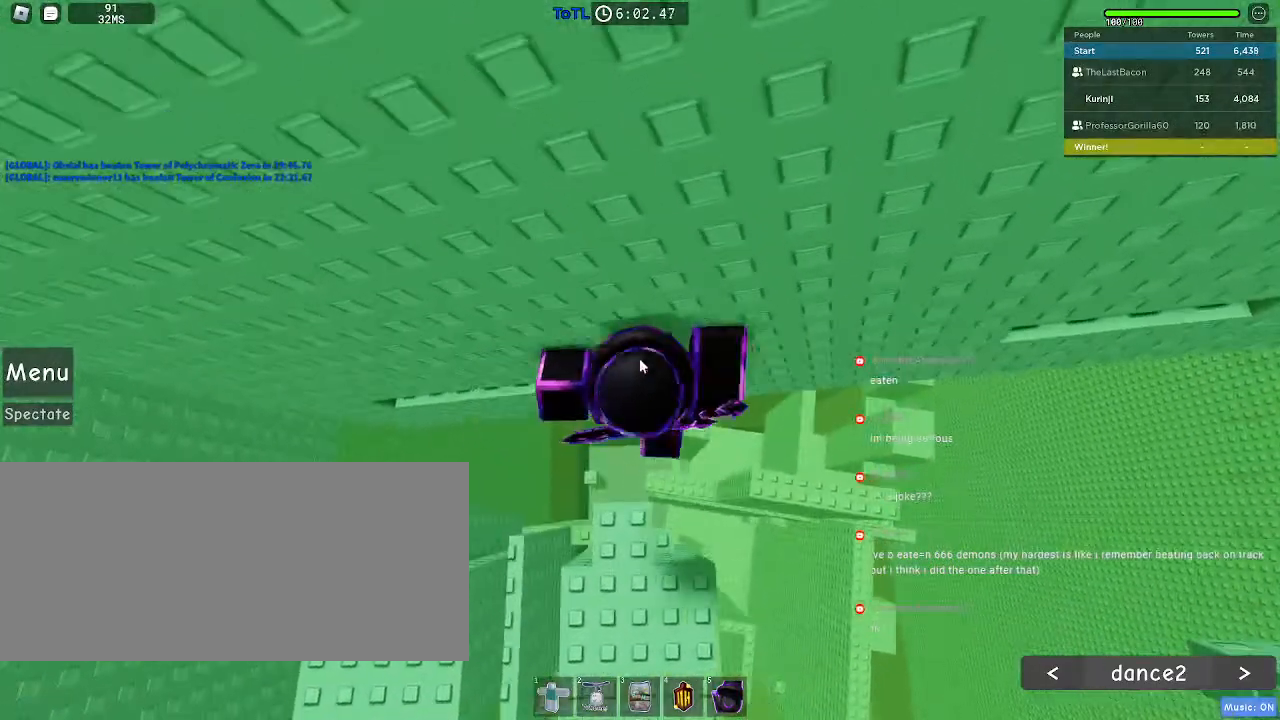
{"keys": ["d"], "mouse": ["right"], "events": [[33, "shift", "up"], [217, "shift", "down"], [233, "d", "down"], [300, "space", "down"], [350, "shift", "up"], [400, "space", "up"]]}